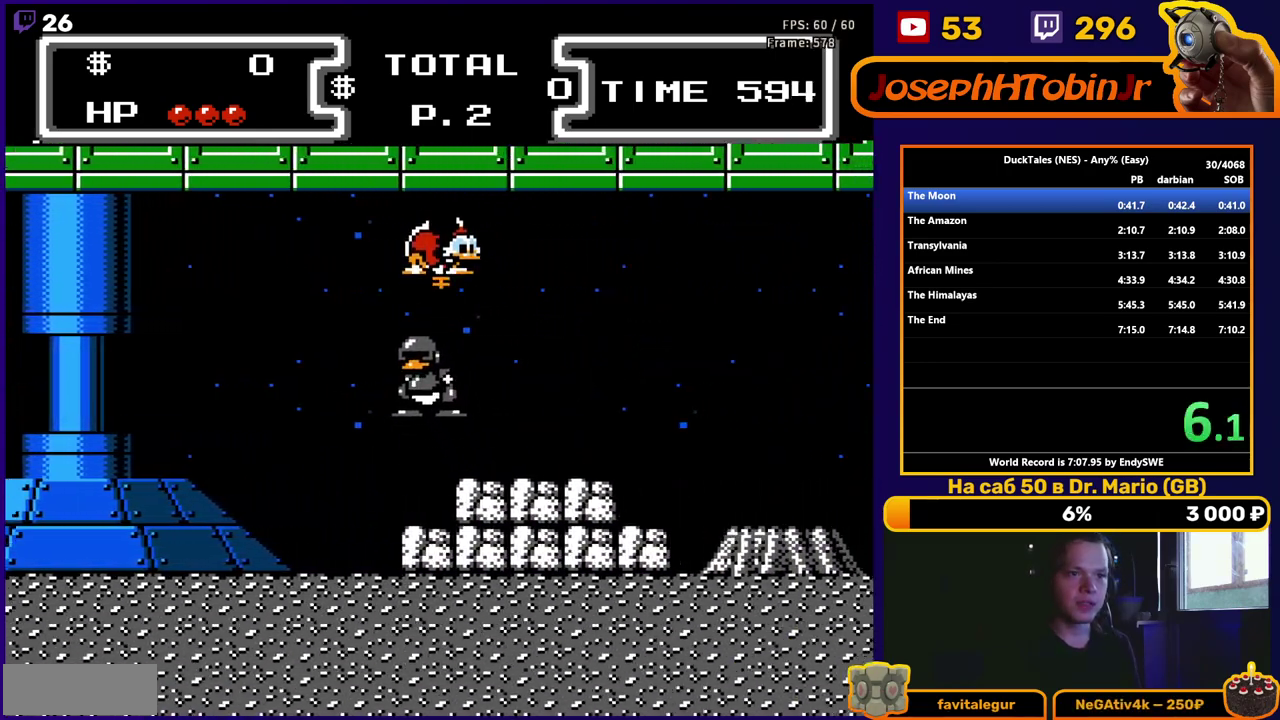
Gameplay with a controller (Nintendo layout); each line is a JSON object with the inputs held at the frame after it. "events" lists button and stick changes between this image and that frame as [ms after this image, input, new state], when the widget could be followed in between. Not read: L3 R3.
{"buttons": ["DPAD_RIGHT"], "events": []}
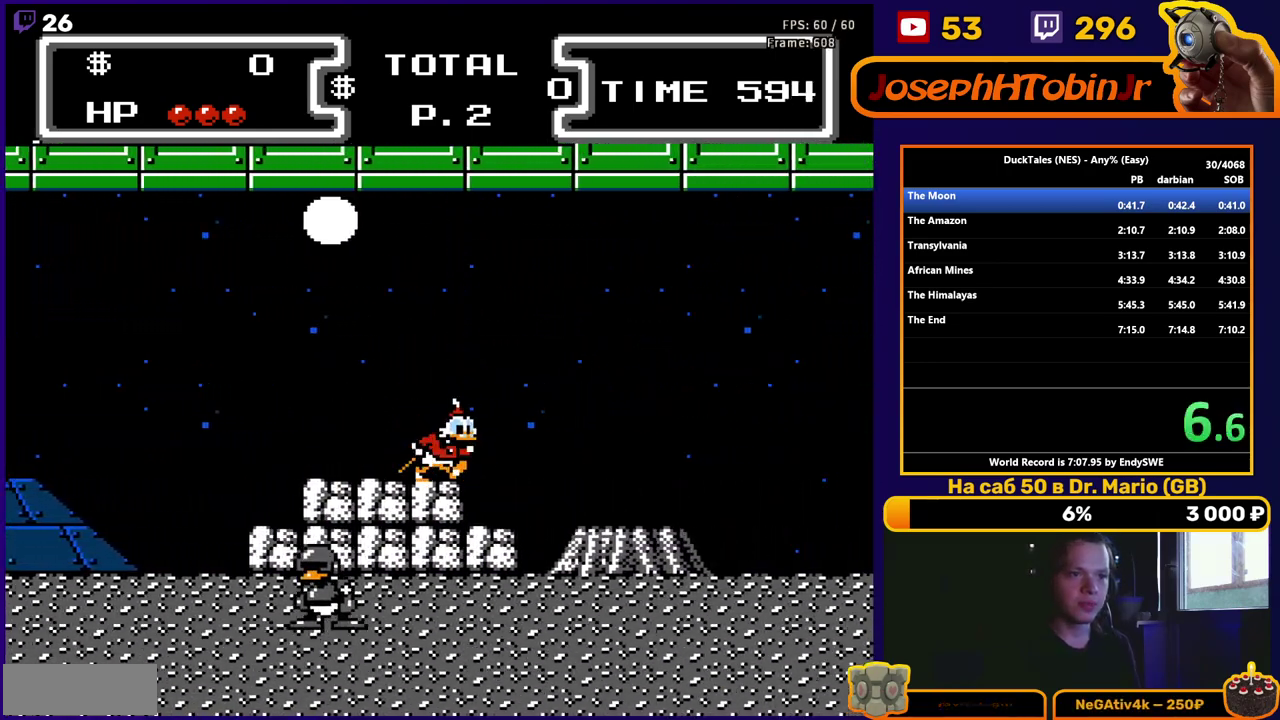
{"buttons": ["A", "DPAD_RIGHT"], "events": [[133, "A", "down"]]}
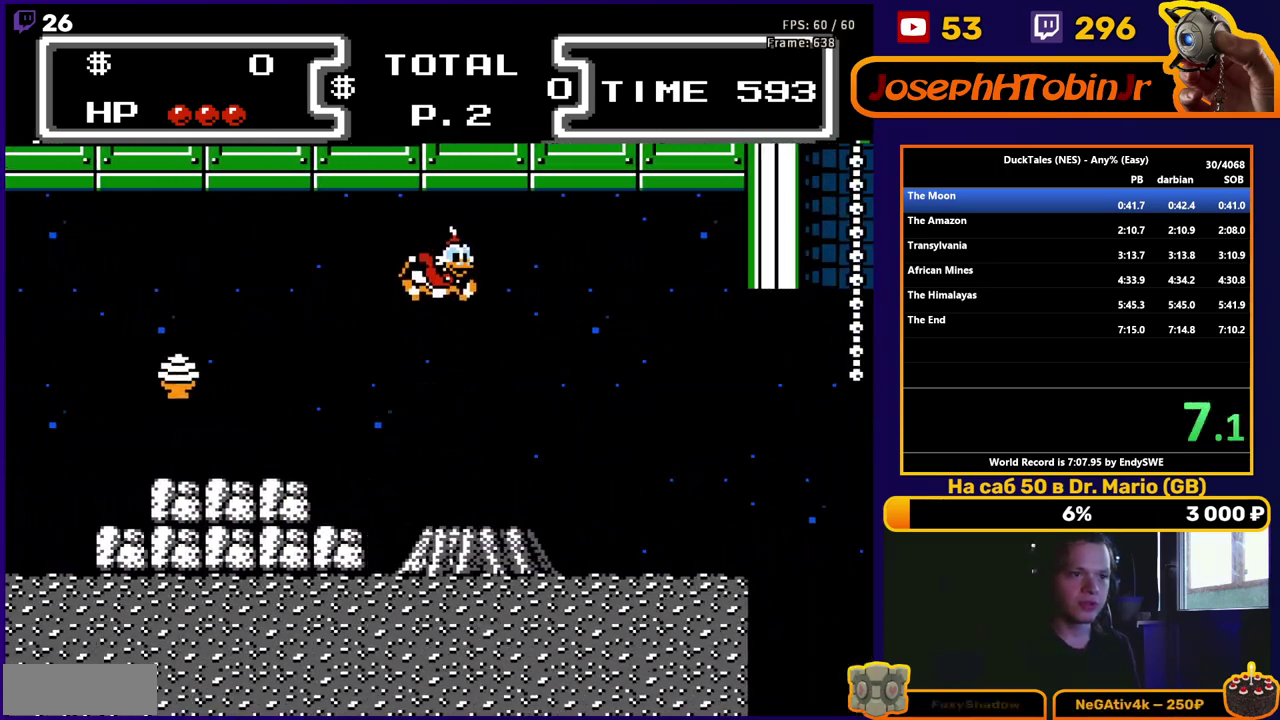
{"buttons": ["DPAD_RIGHT"], "events": [[183, "A", "up"]]}
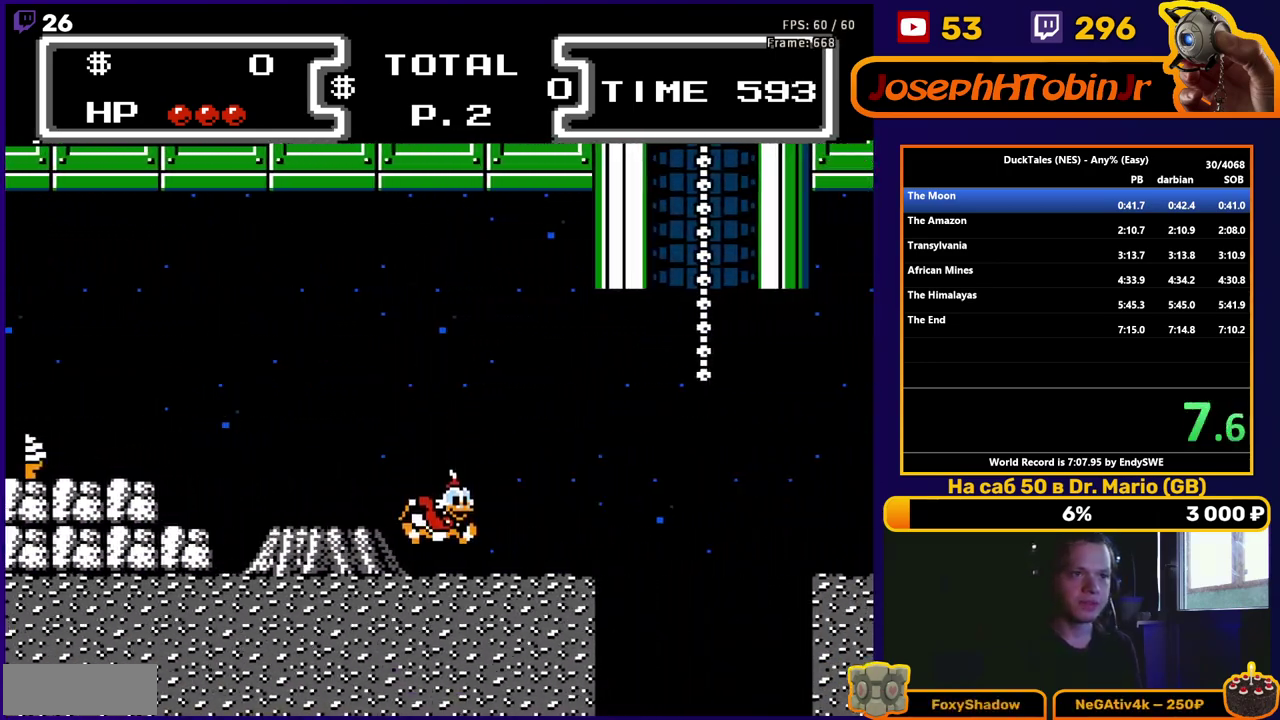
{"buttons": ["A", "DPAD_RIGHT"], "events": [[500, "A", "down"]]}
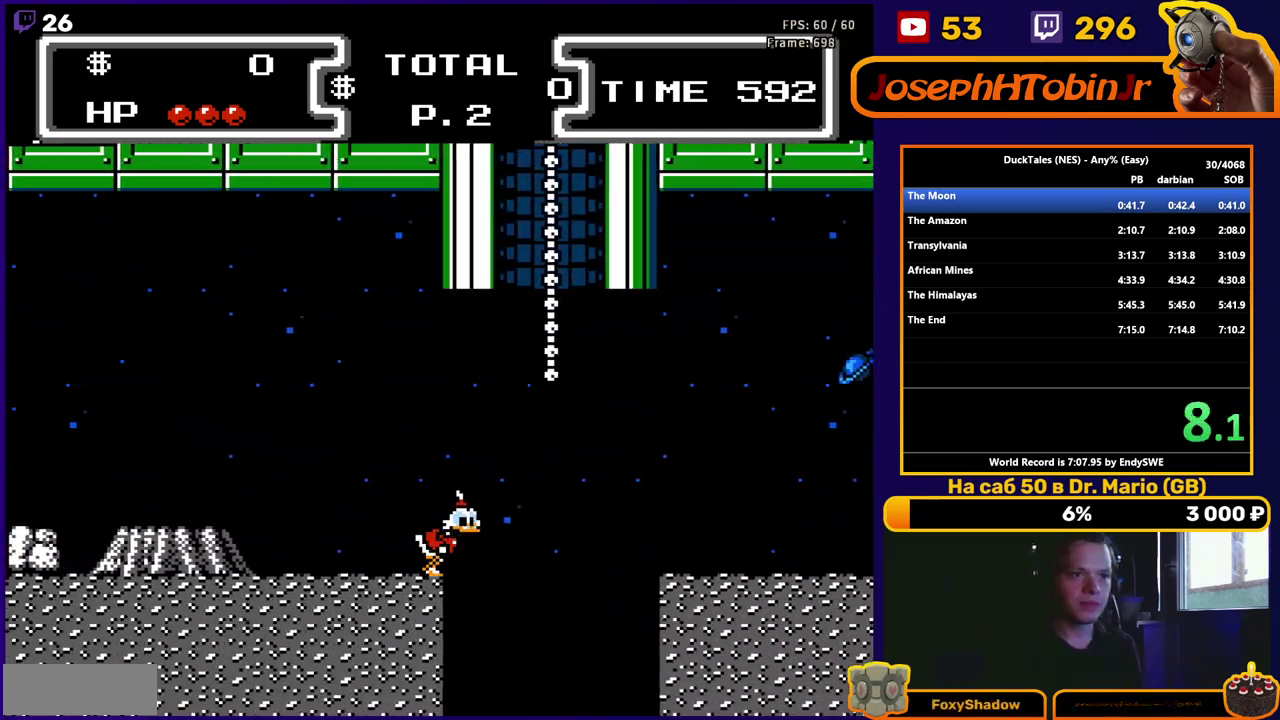
{"buttons": ["DPAD_RIGHT"], "events": [[483, "A", "up"]]}
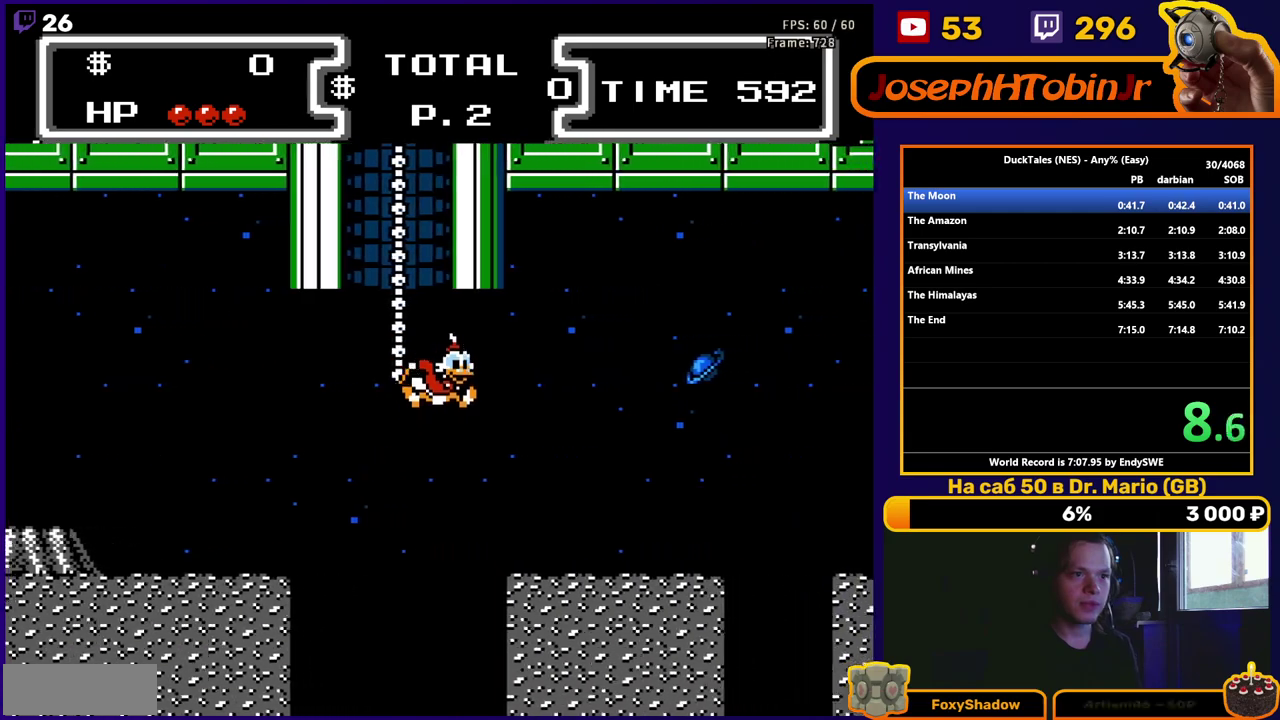
{"buttons": ["DPAD_RIGHT"], "events": []}
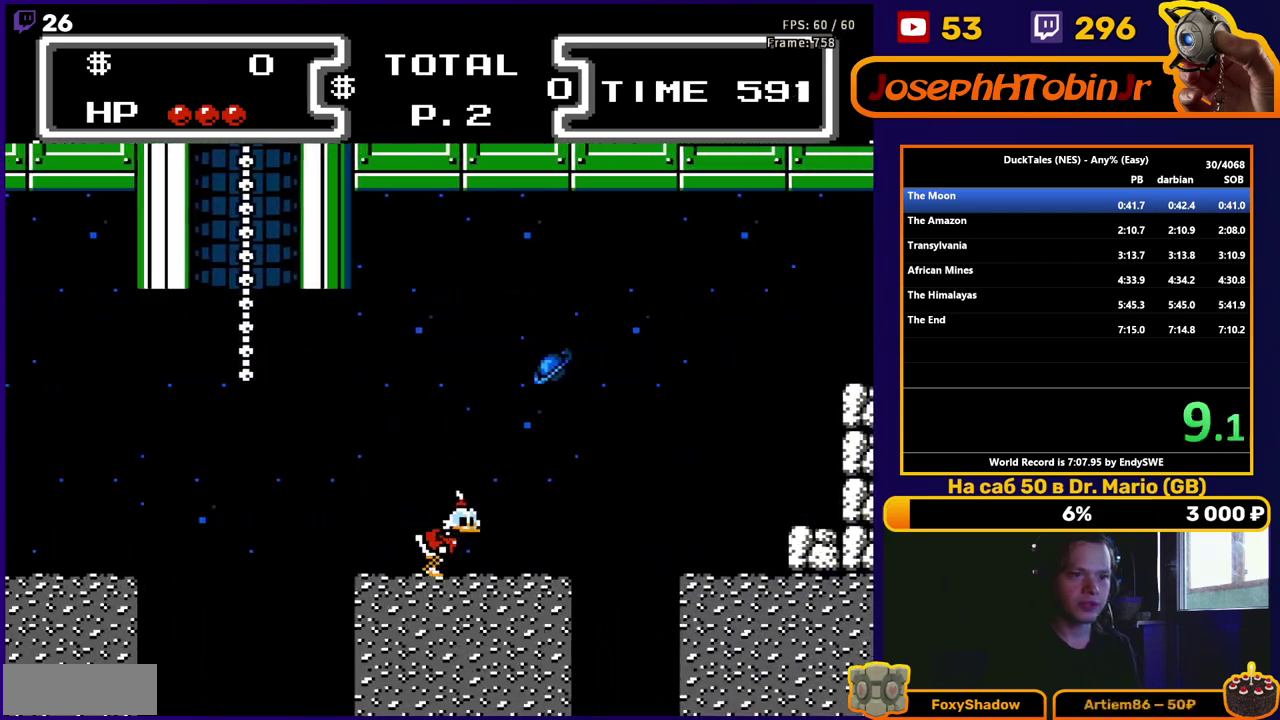
{"buttons": ["DPAD_DOWN", "DPAD_RIGHT"], "events": [[183, "A", "down"], [450, "DPAD_DOWN", "down"], [500, "A", "up"]]}
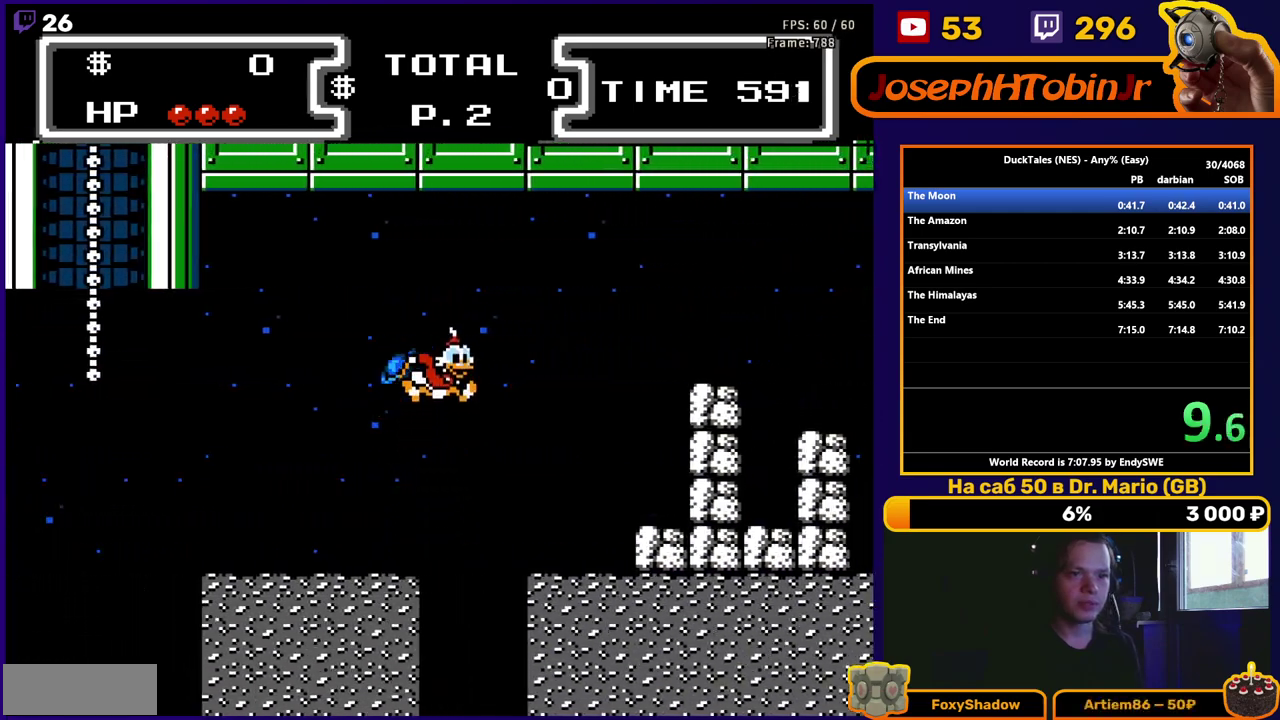
{"buttons": ["B", "DPAD_DOWN", "DPAD_RIGHT"], "events": [[117, "B", "down"]]}
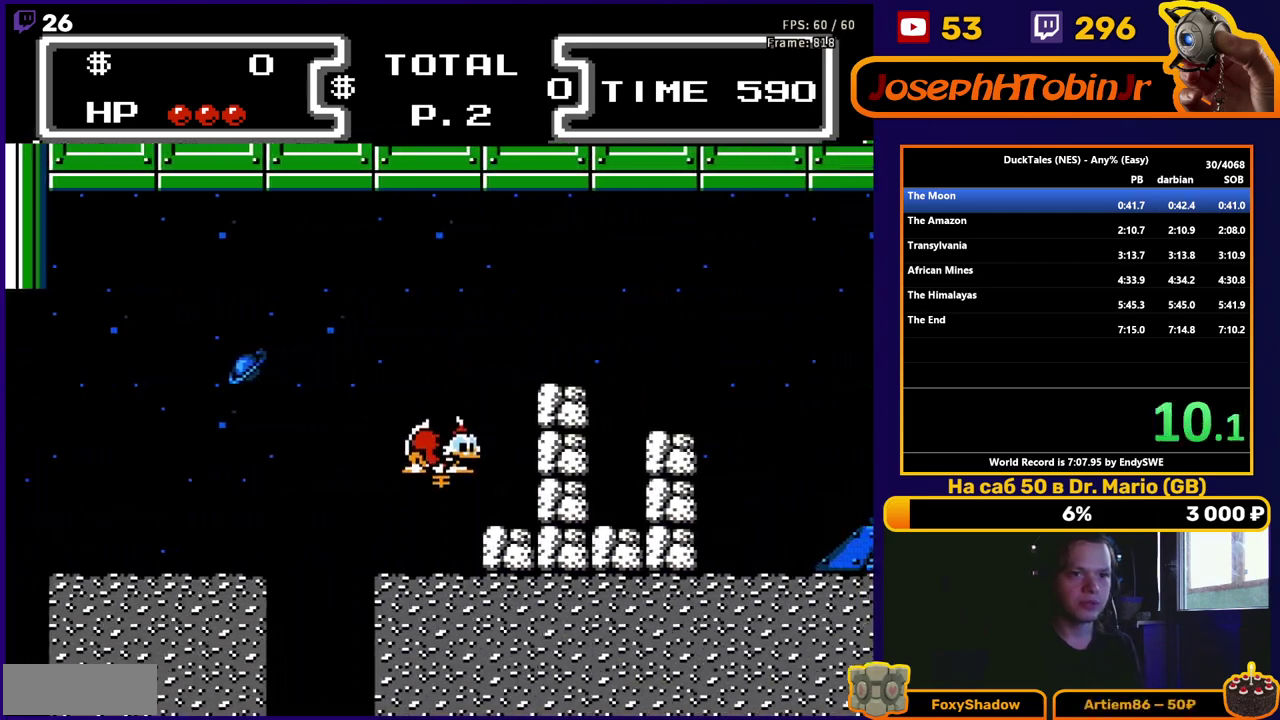
{"buttons": ["B", "DPAD_DOWN", "DPAD_RIGHT"], "events": []}
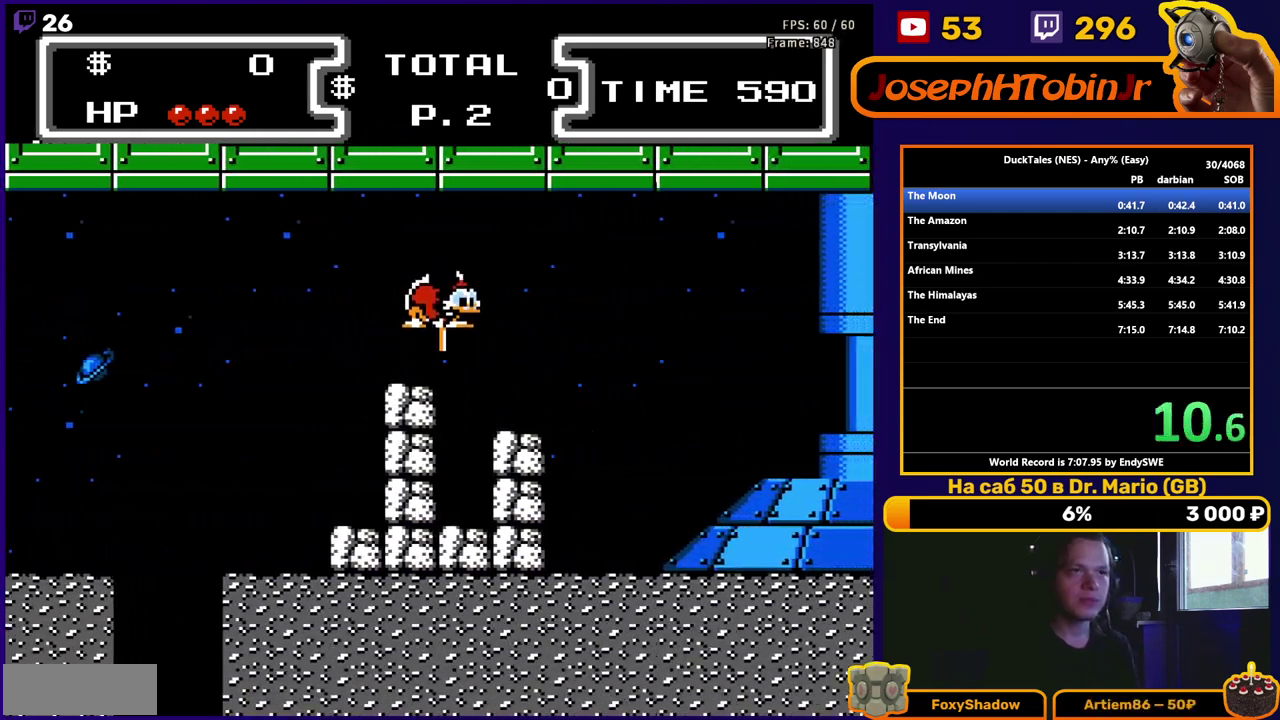
{"buttons": ["DPAD_RIGHT"], "events": [[50, "DPAD_DOWN", "up"], [233, "B", "up"]]}
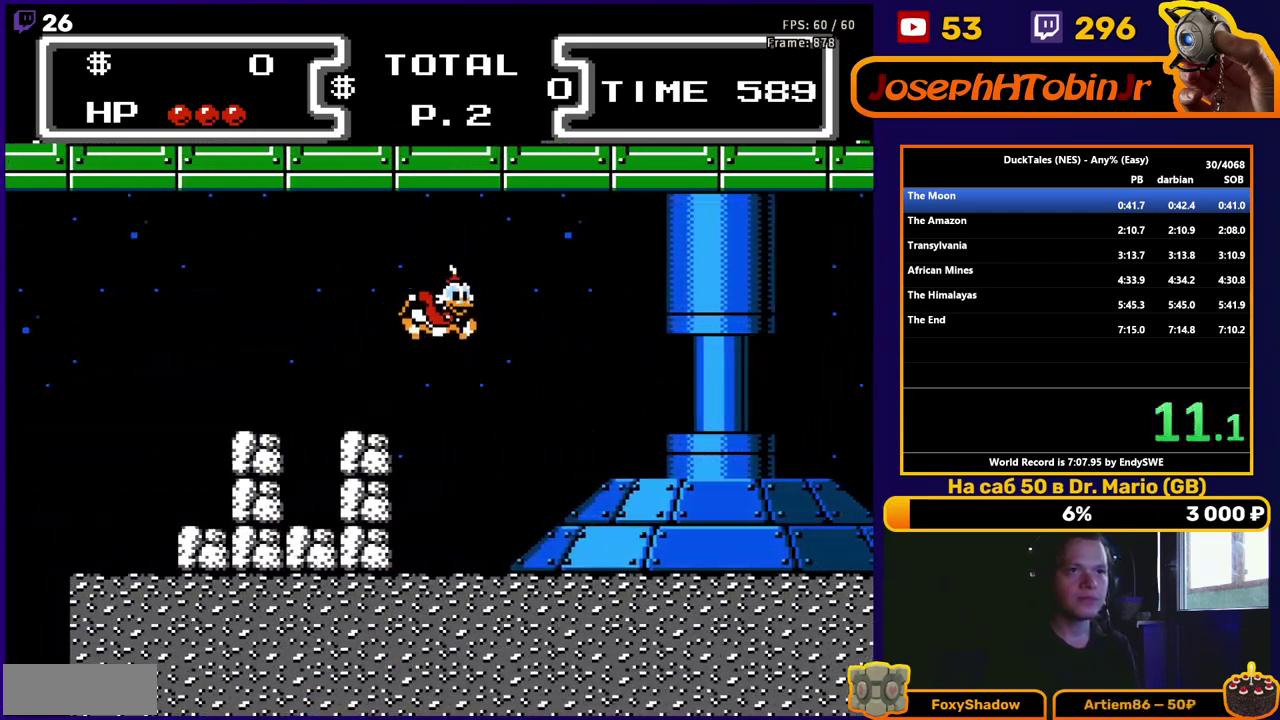
{"buttons": ["DPAD_RIGHT"], "events": [[333, "A", "down"], [500, "A", "up"]]}
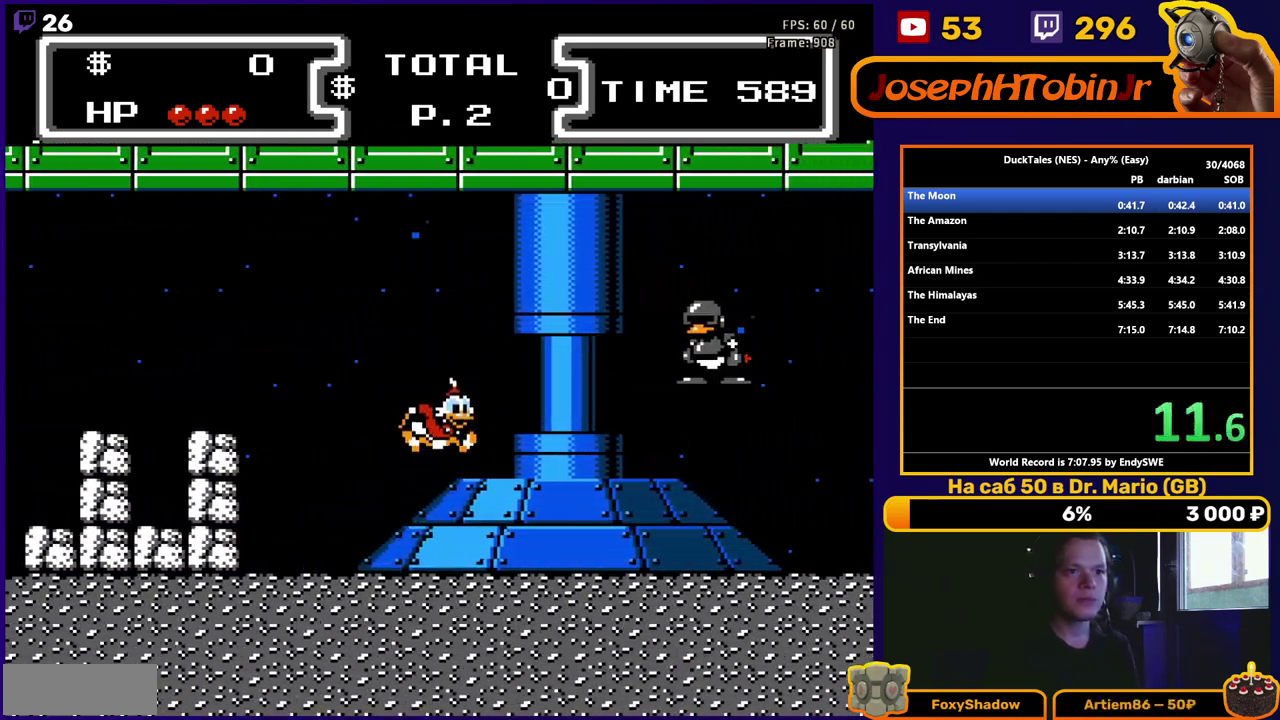
{"buttons": ["B", "DPAD_DOWN", "DPAD_RIGHT"], "events": [[33, "DPAD_DOWN", "down"], [117, "B", "down"]]}
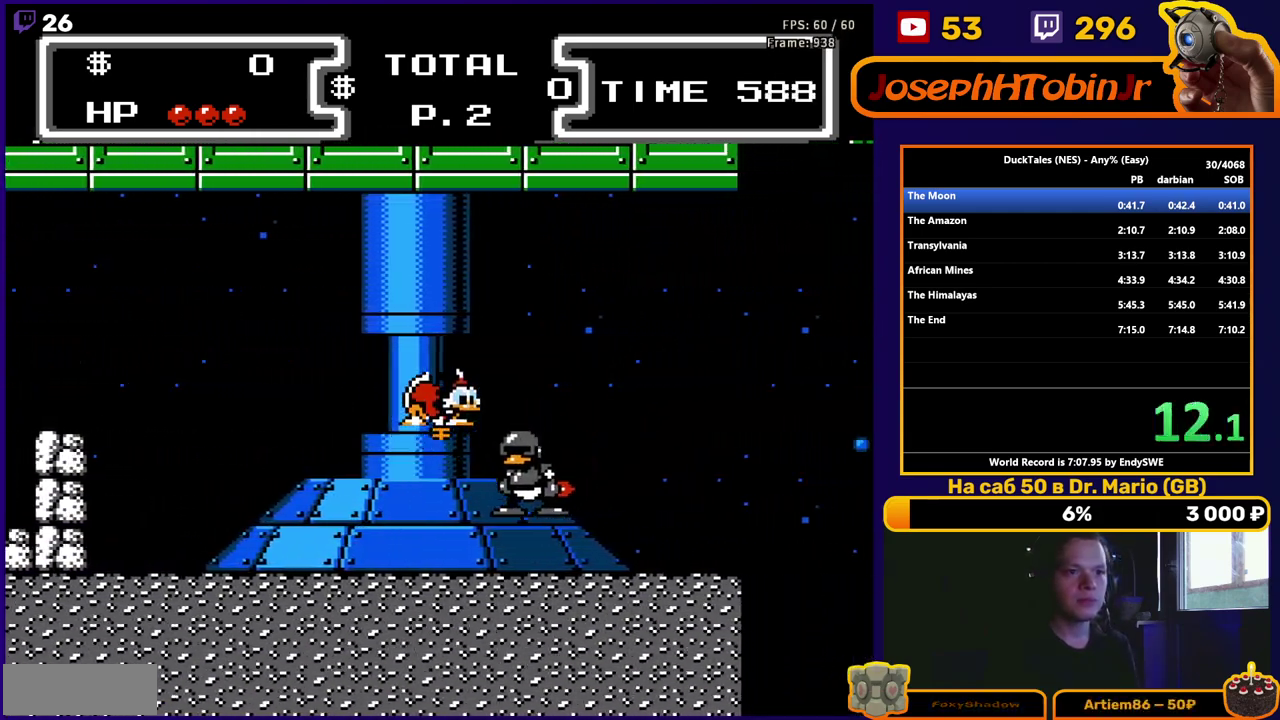
{"buttons": ["B", "DPAD_DOWN", "DPAD_RIGHT"], "events": [[267, "B", "up"], [367, "B", "down"]]}
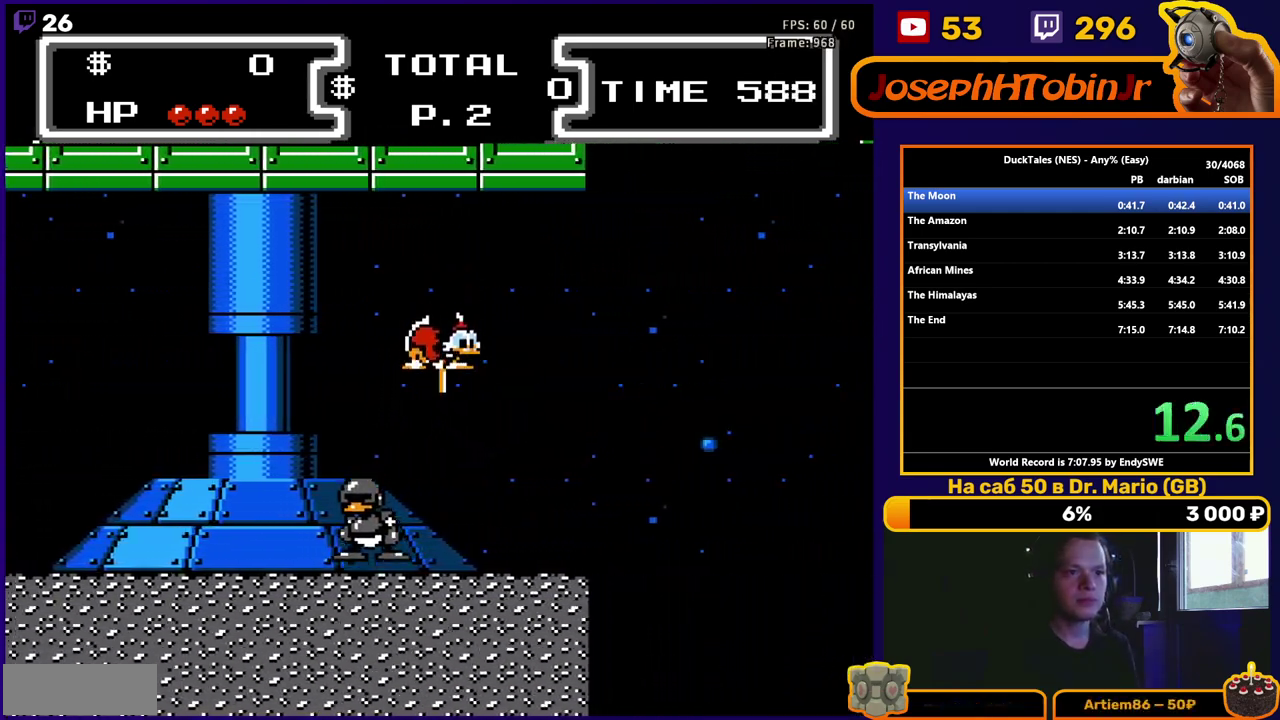
{"buttons": ["B", "DPAD_DOWN", "DPAD_RIGHT"], "events": []}
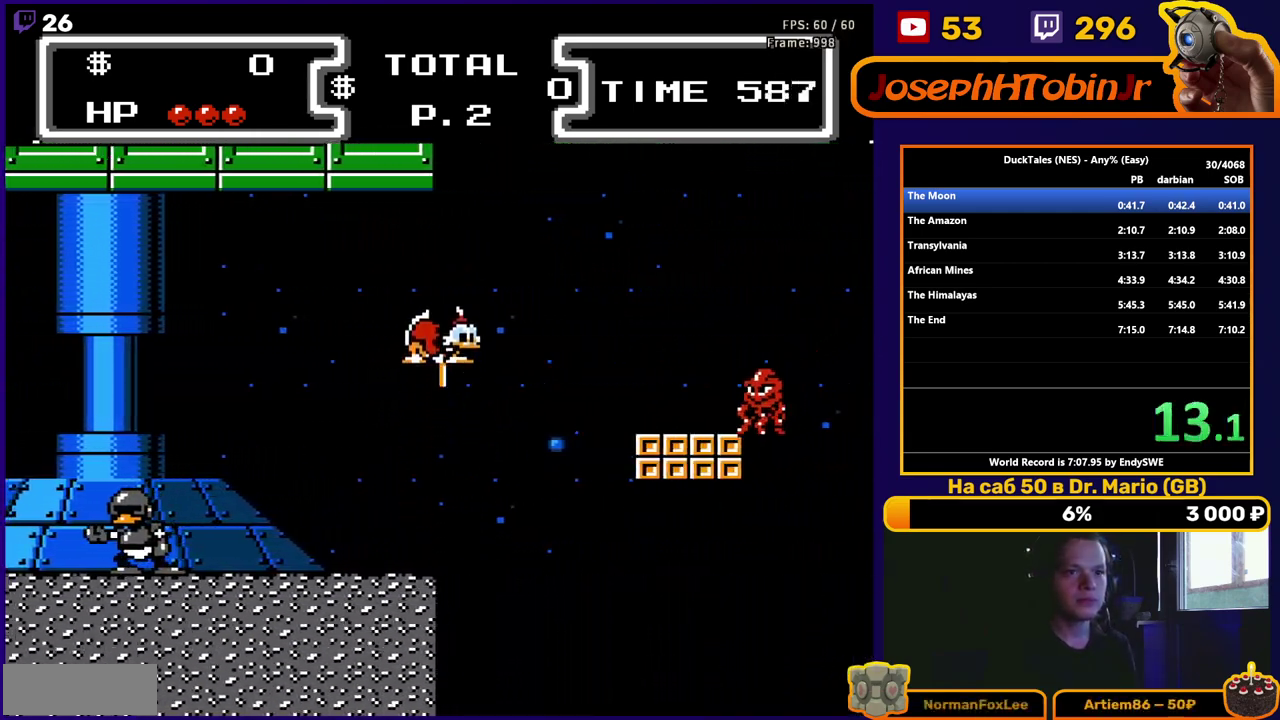
{"buttons": ["B", "DPAD_DOWN", "DPAD_RIGHT"], "events": []}
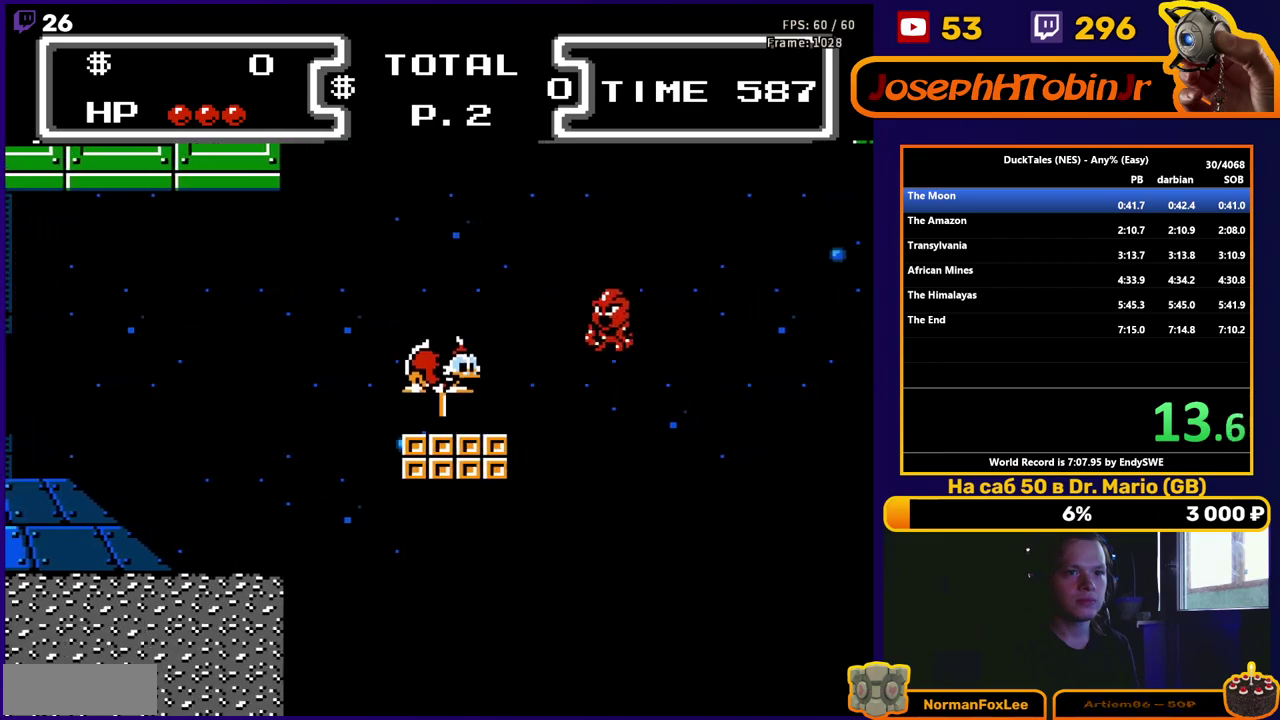
{"buttons": ["B", "DPAD_DOWN", "DPAD_RIGHT"], "events": []}
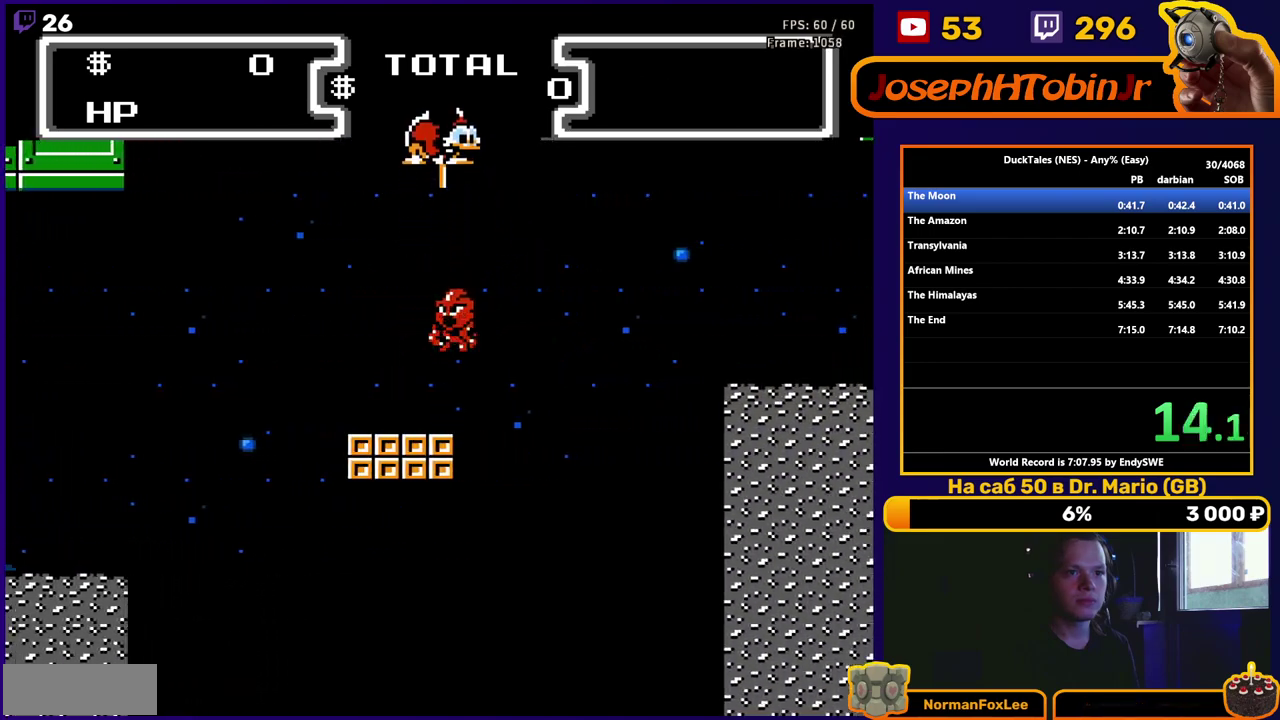
{"buttons": ["B", "DPAD_RIGHT"], "events": [[433, "DPAD_DOWN", "up"]]}
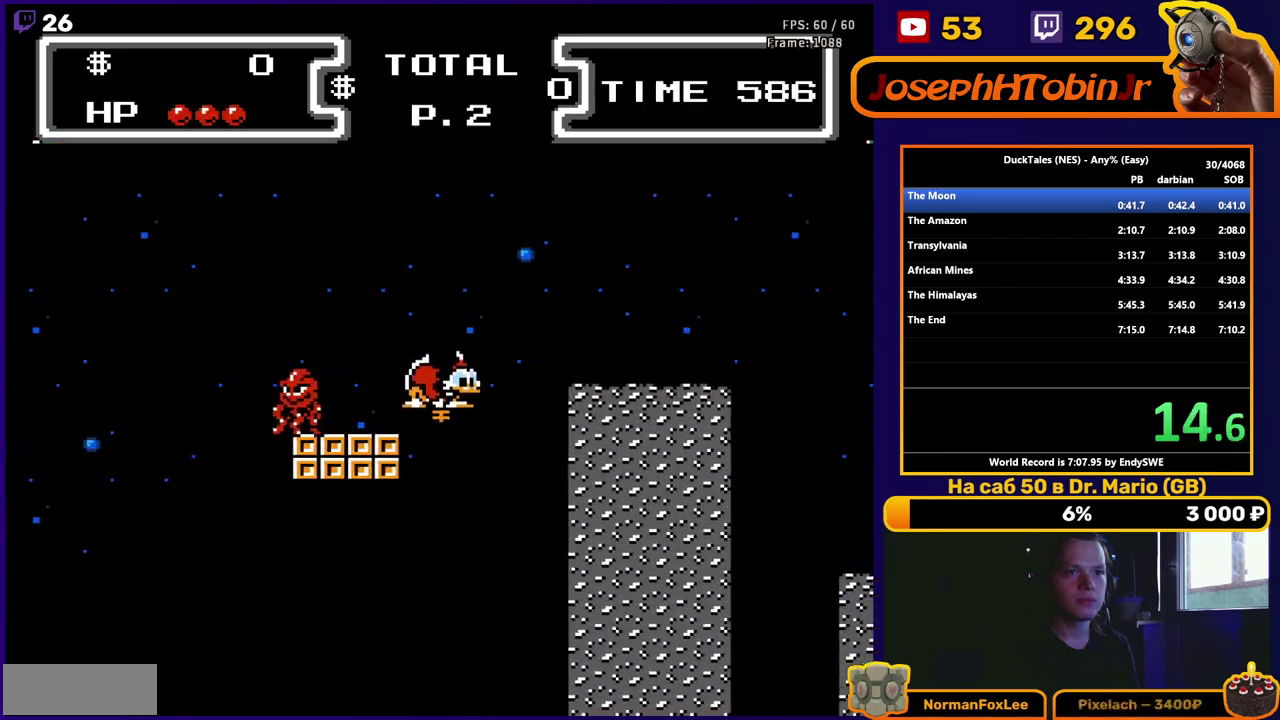
{"buttons": ["DPAD_RIGHT"], "events": [[267, "B", "up"]]}
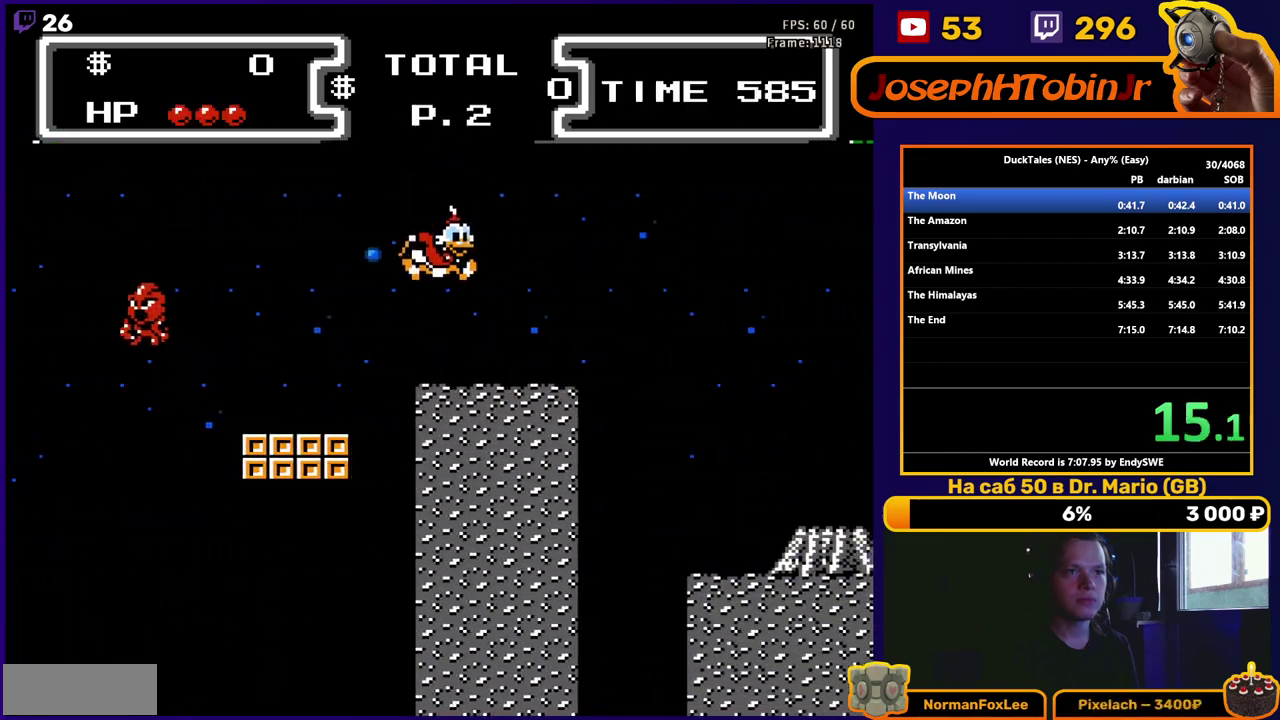
{"buttons": ["A", "DPAD_RIGHT"], "events": [[467, "A", "down"]]}
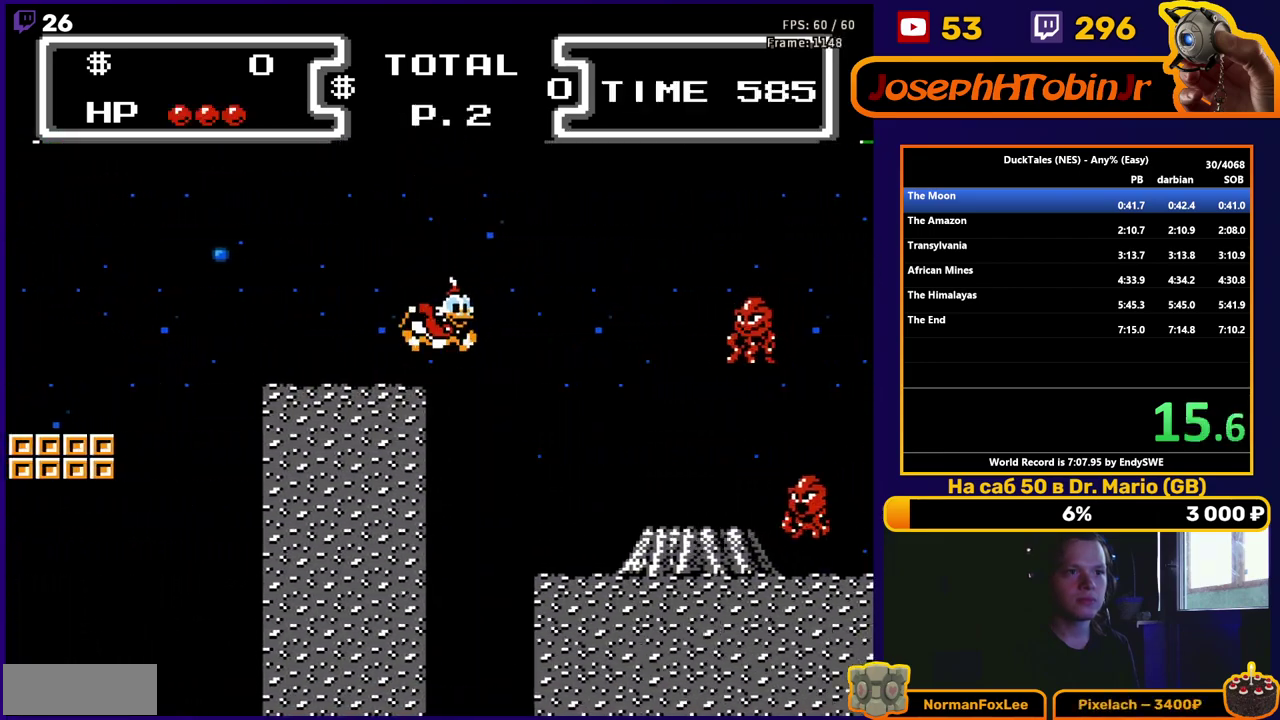
{"buttons": ["DPAD_RIGHT"], "events": [[167, "A", "up"]]}
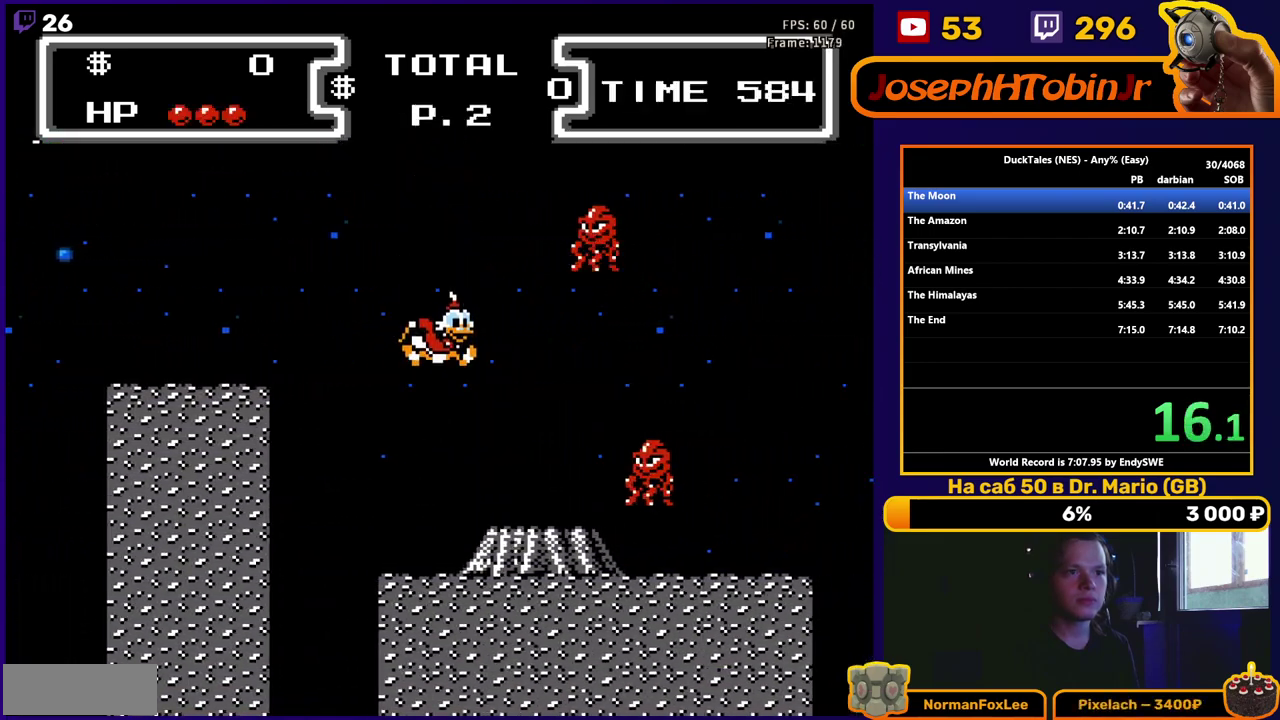
{"buttons": ["DPAD_RIGHT"], "events": [[217, "A", "down"], [483, "A", "up"]]}
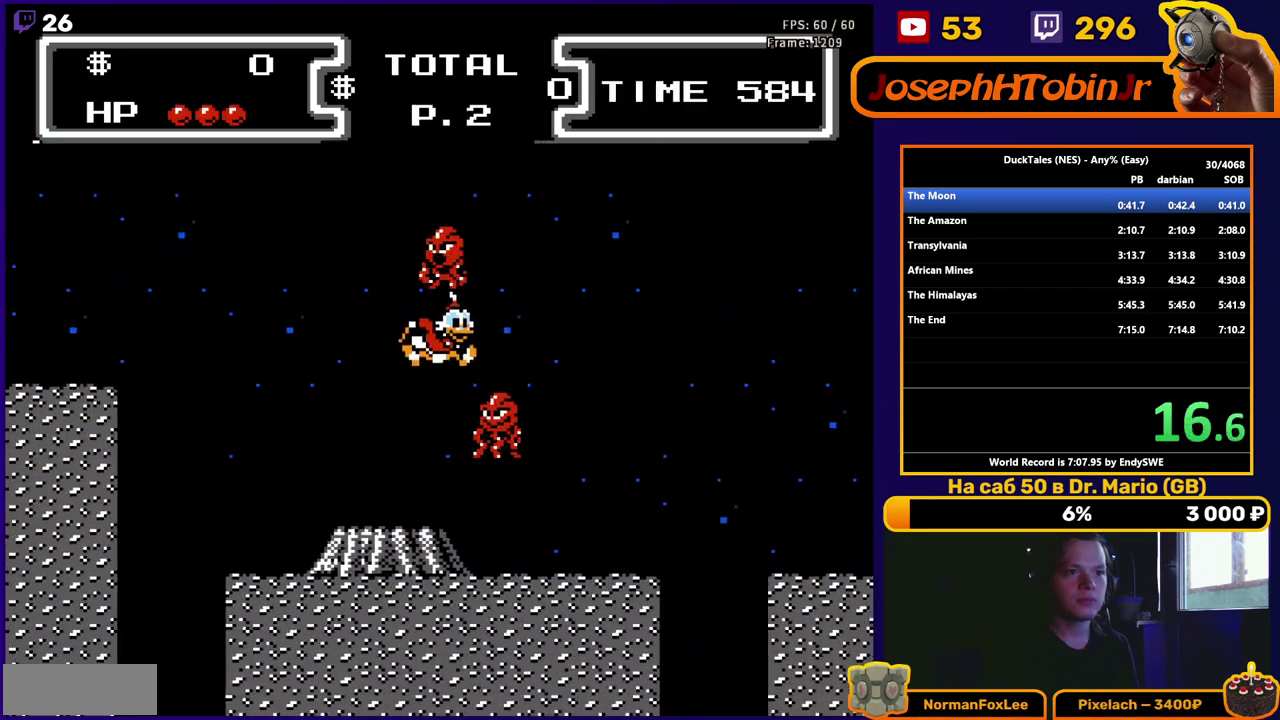
{"buttons": ["DPAD_RIGHT"], "events": [[317, "DPAD_UP", "down"], [333, "DPAD_LEFT", "down"], [333, "DPAD_RIGHT", "up"], [417, "DPAD_LEFT", "up"], [433, "DPAD_RIGHT", "down"], [467, "DPAD_UP", "up"]]}
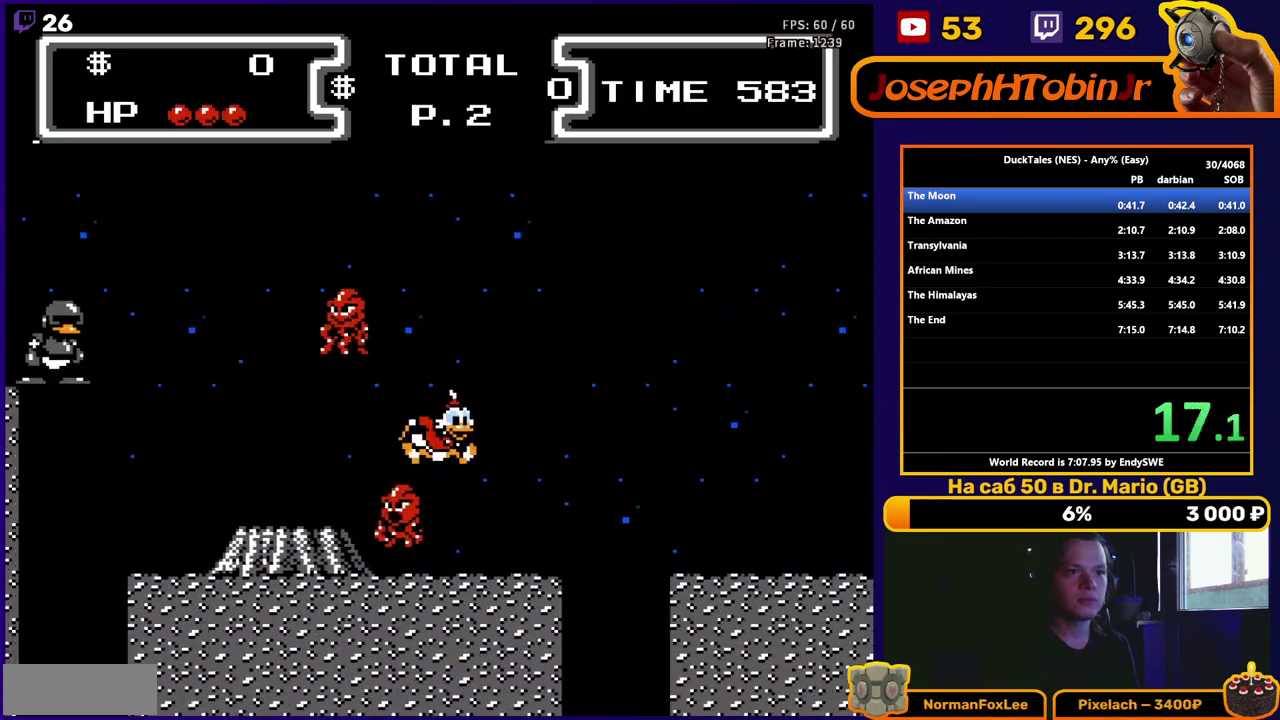
{"buttons": ["A", "DPAD_RIGHT"], "events": [[350, "A", "down"]]}